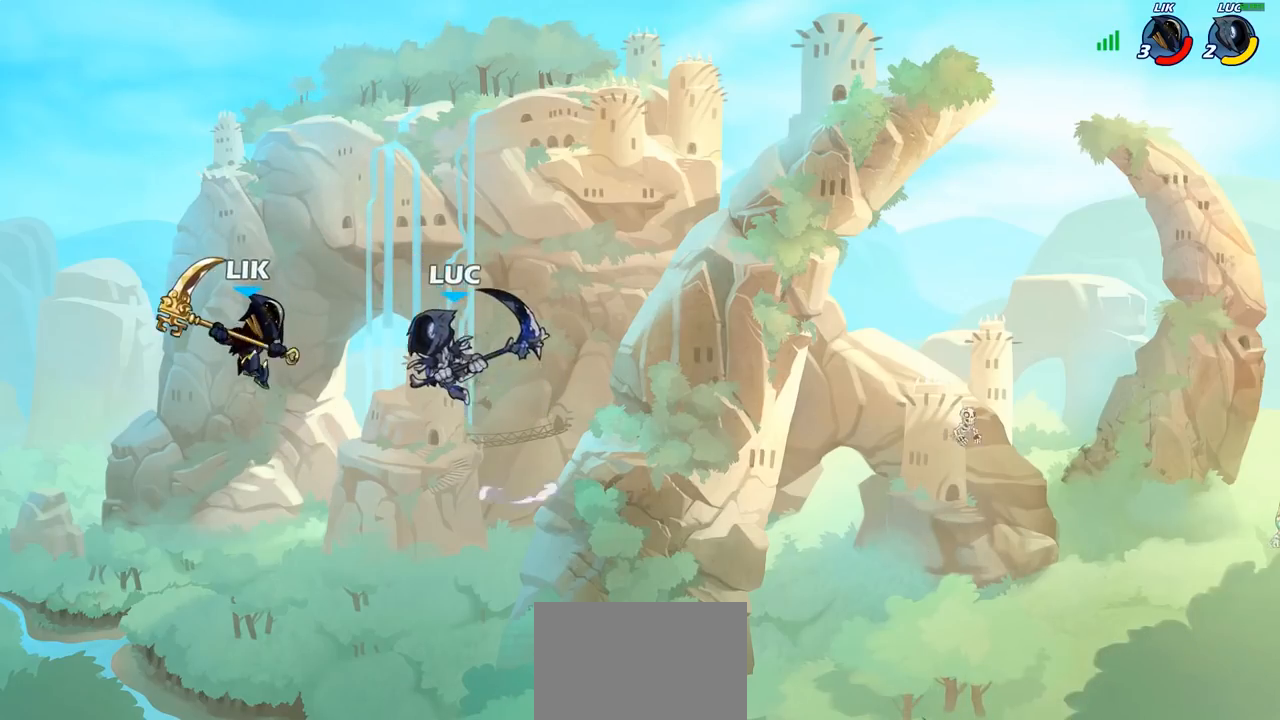
Gameplay with a controller (PlayStation layout); each line is a JSON object with the inputs held at the frame after it (dt_ms = milliseconds from this image to that frame). "events" lists button and stick changes between this image and that frame as [ms after this image, input, new state], when the widget could be followed in between.
{"dt_ms": 500, "buttons": [], "left_stick": "right", "right_stick": "center", "events": [[250, "left_stick", "right"]]}
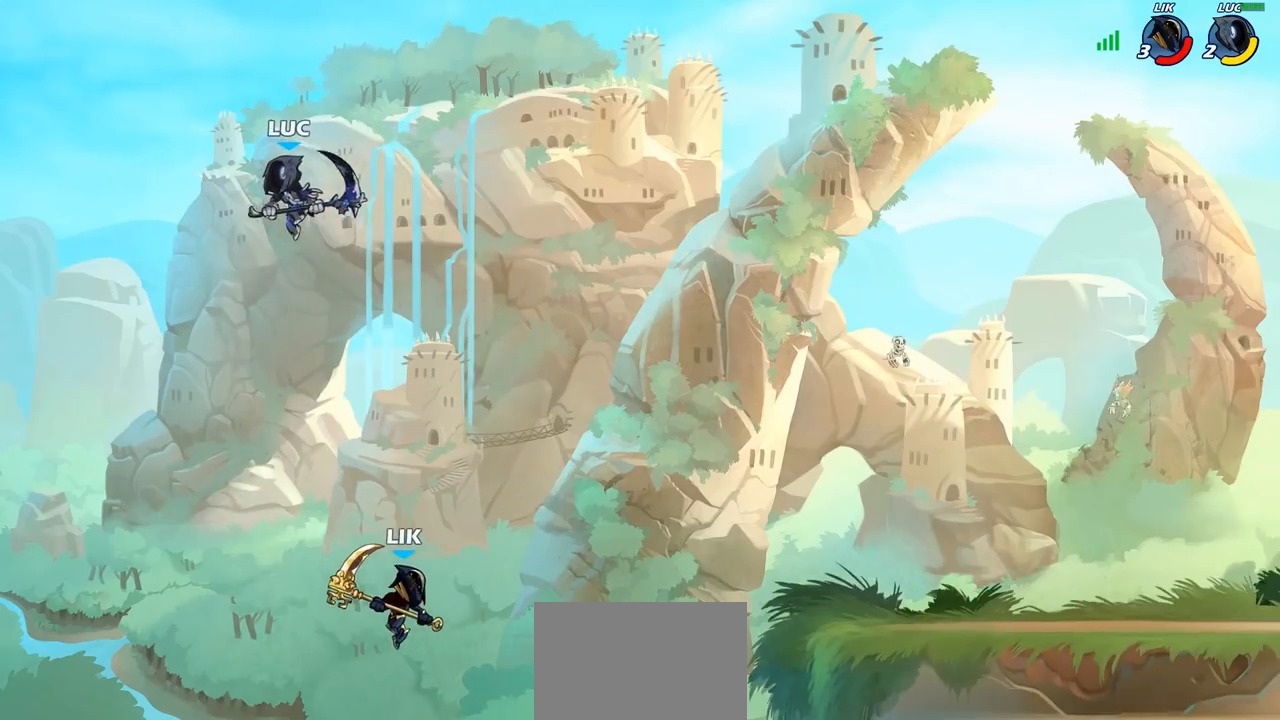
{"dt_ms": 500, "buttons": [], "left_stick": "right", "right_stick": "center", "events": []}
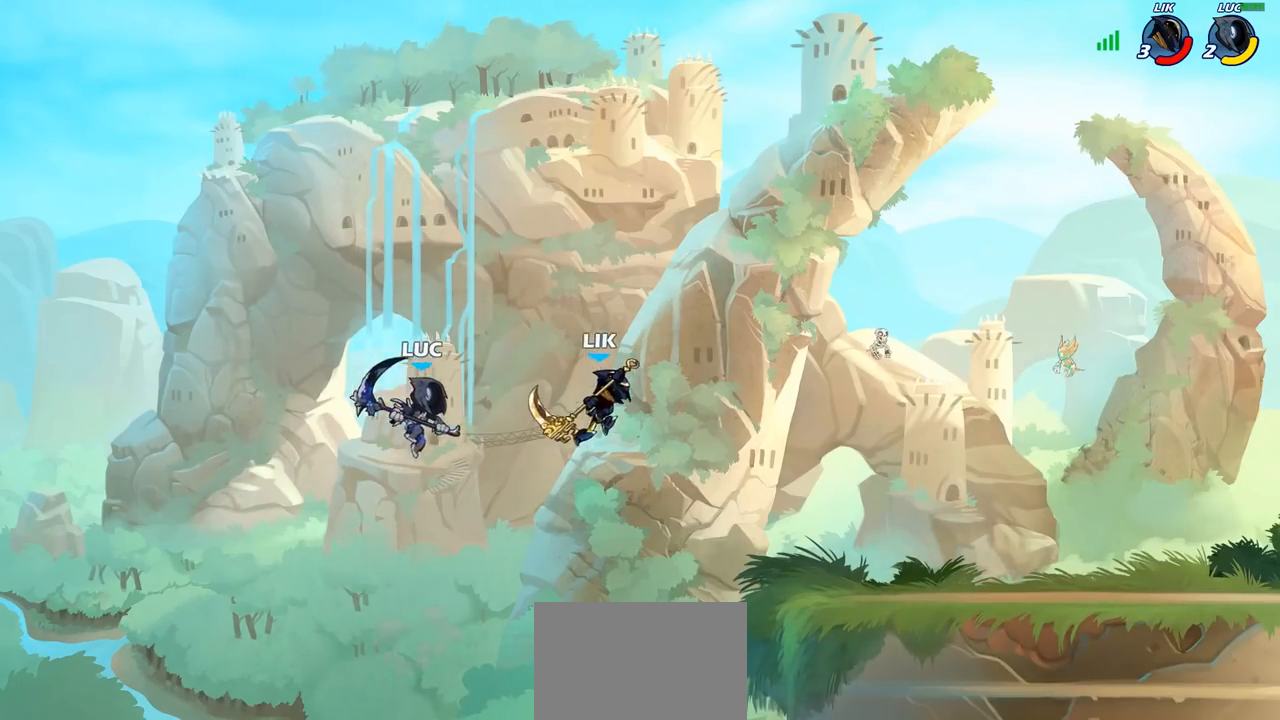
{"dt_ms": 1000, "buttons": [], "left_stick": "center", "right_stick": "center"}
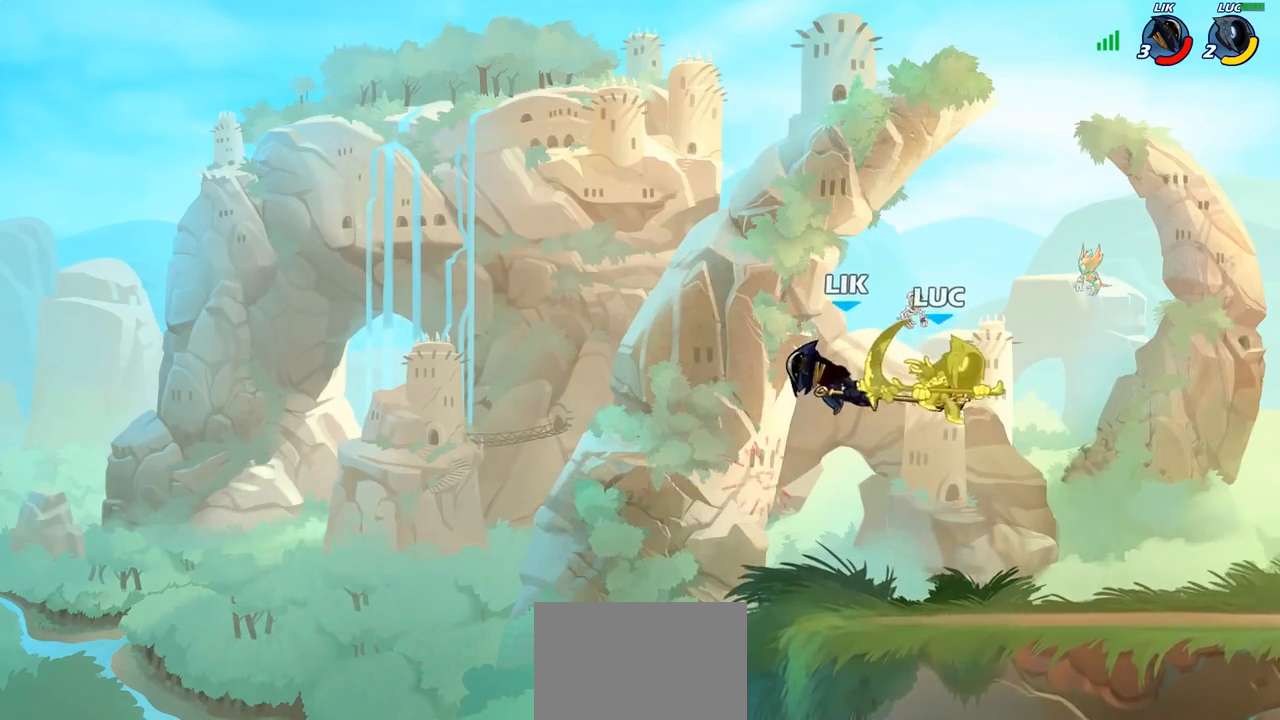
{"dt_ms": 500, "buttons": [], "left_stick": "right", "right_stick": "center", "events": [[467, "left_stick", "right"]]}
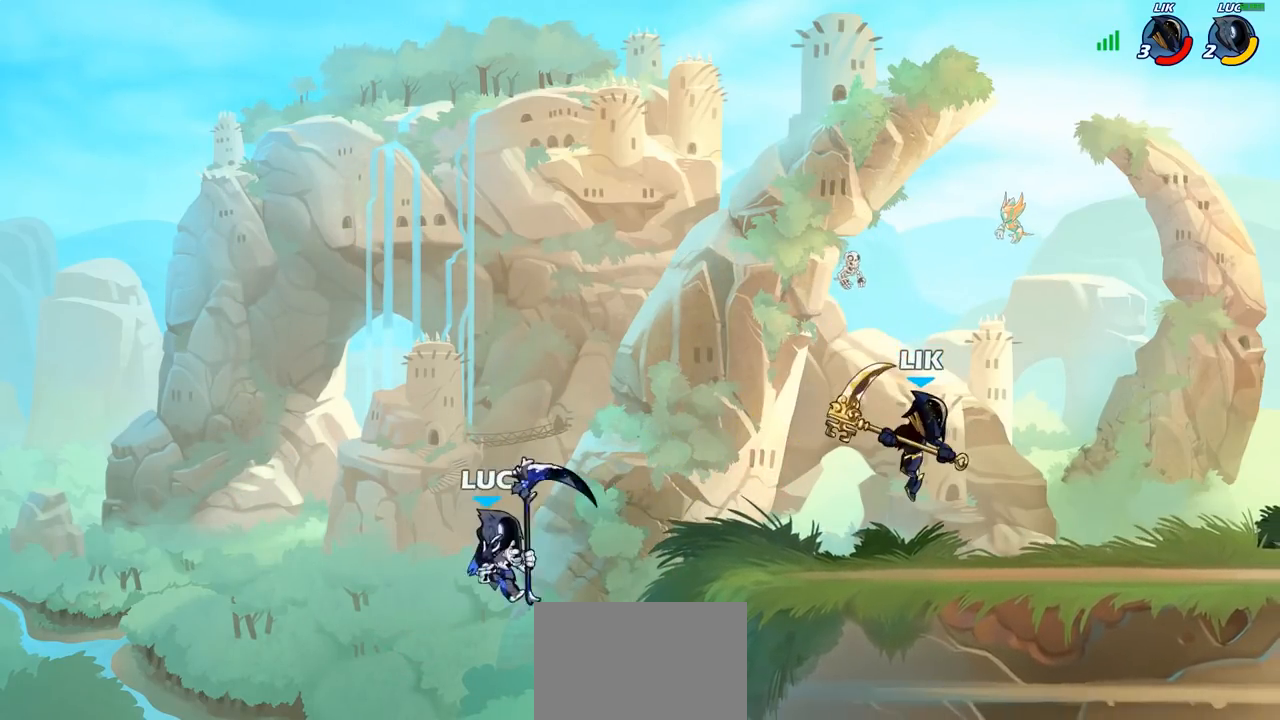
{"dt_ms": 500, "buttons": ["CROSS"], "left_stick": "right", "right_stick": "center", "events": [[483, "CROSS", "down"]]}
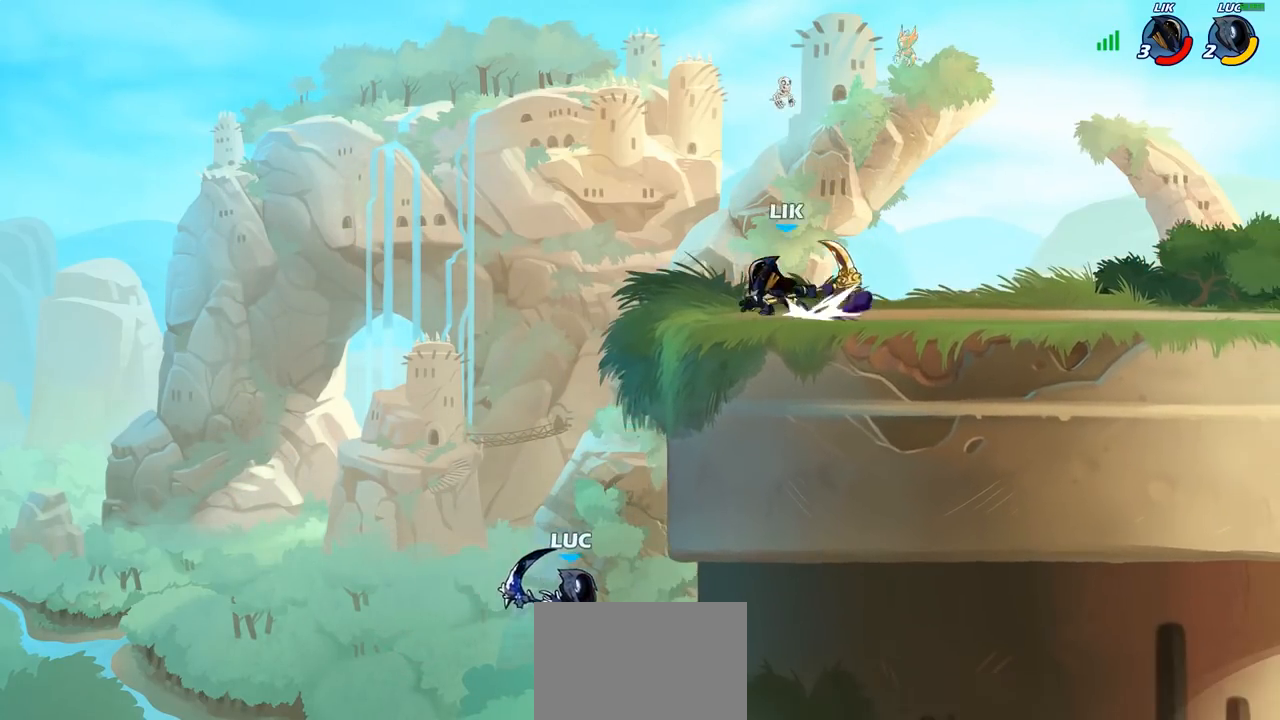
{"dt_ms": 500, "buttons": [], "left_stick": "up-right", "right_stick": "center", "events": [[183, "CROSS", "up"], [250, "left_stick", "up-left"], [450, "left_stick", "up-right"]]}
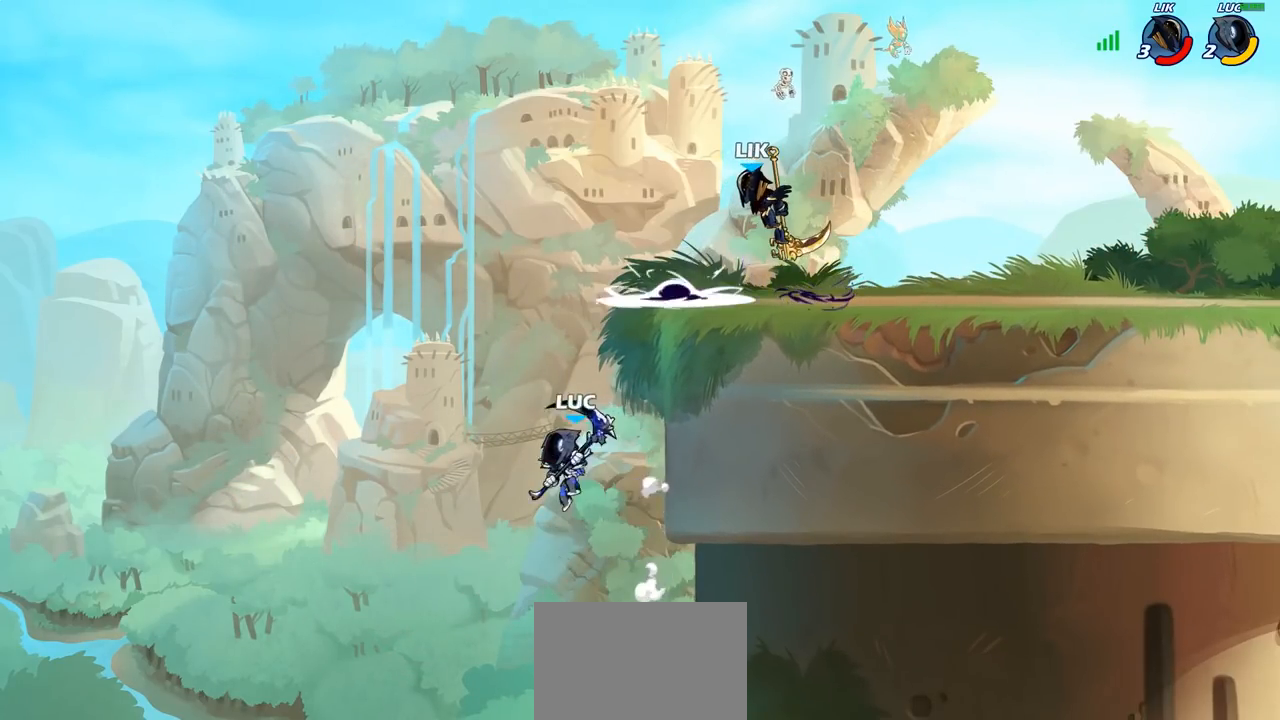
{"dt_ms": 500, "buttons": [], "left_stick": "up", "right_stick": "center", "events": [[33, "CROSS", "down"], [217, "CROSS", "up"], [267, "left_stick", "up-left"], [317, "left_stick", "left"], [500, "left_stick", "up"]]}
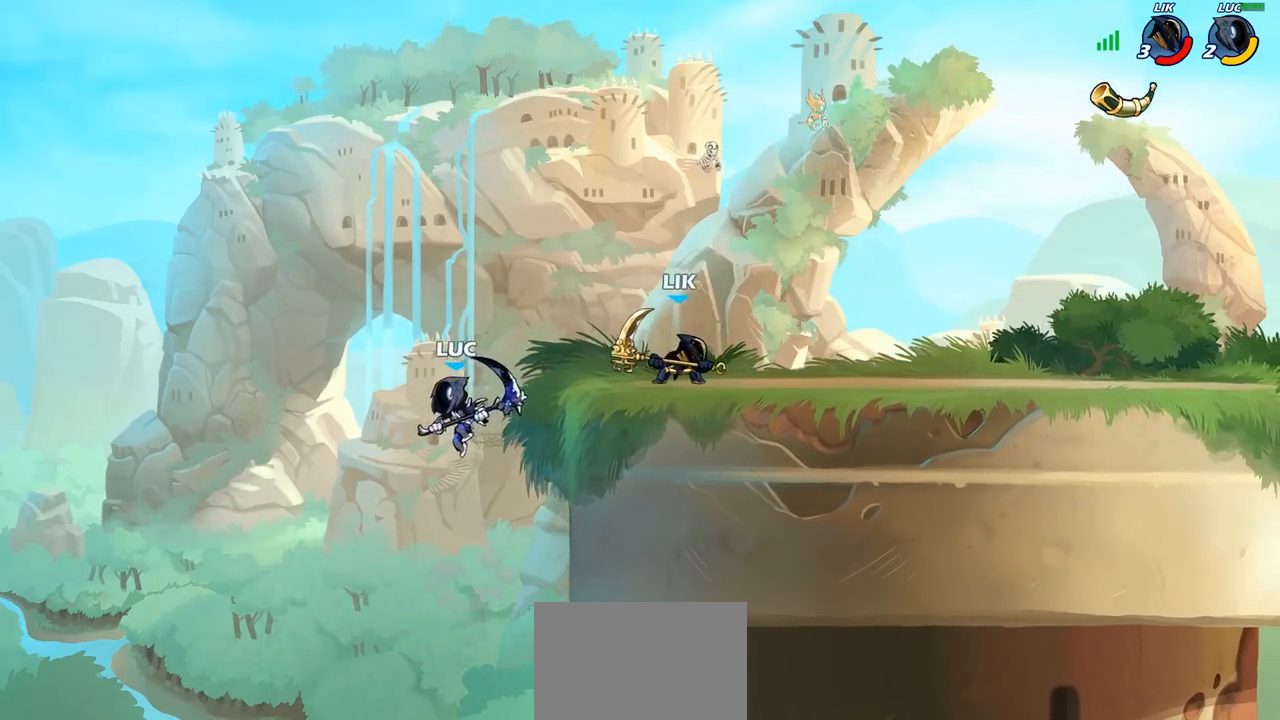
{"dt_ms": 500, "buttons": [], "left_stick": "right", "right_stick": "center", "events": [[133, "left_stick", "right"]]}
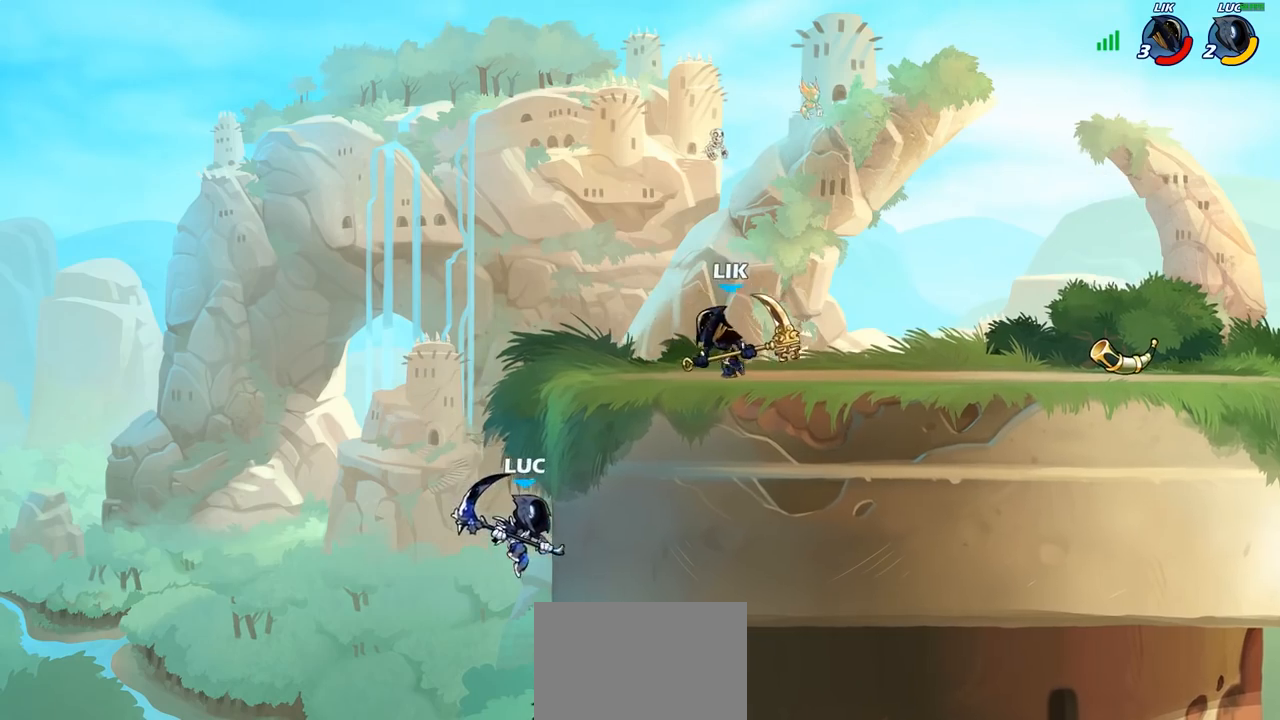
{"dt_ms": 500, "buttons": ["CIRCLE"], "left_stick": "up-right", "right_stick": "center", "events": [[50, "CROSS", "down"], [167, "left_stick", "up-left"], [200, "CROSS", "up"], [300, "CROSS", "down"], [383, "left_stick", "up-right"], [467, "CROSS", "up"], [483, "CIRCLE", "down"]]}
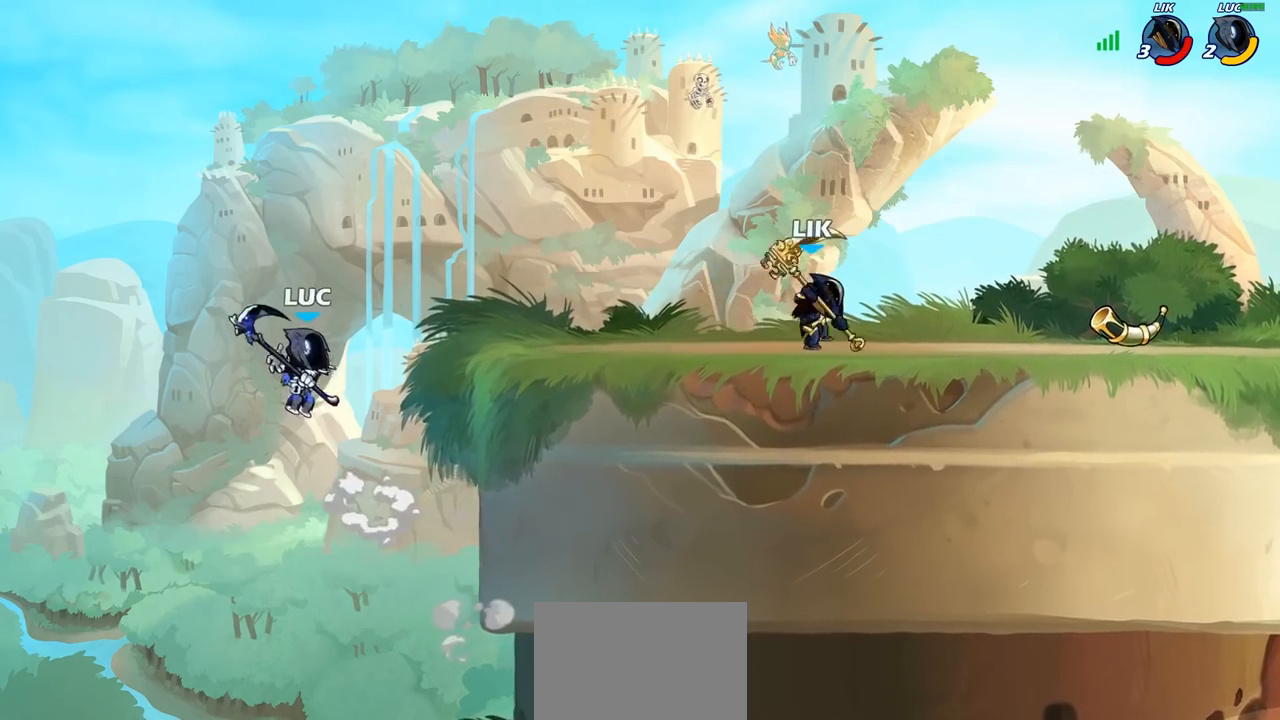
{"dt_ms": 500, "buttons": [], "left_stick": "left", "right_stick": "center", "events": [[117, "CIRCLE", "up"], [217, "left_stick", "up-left"], [267, "left_stick", "left"]]}
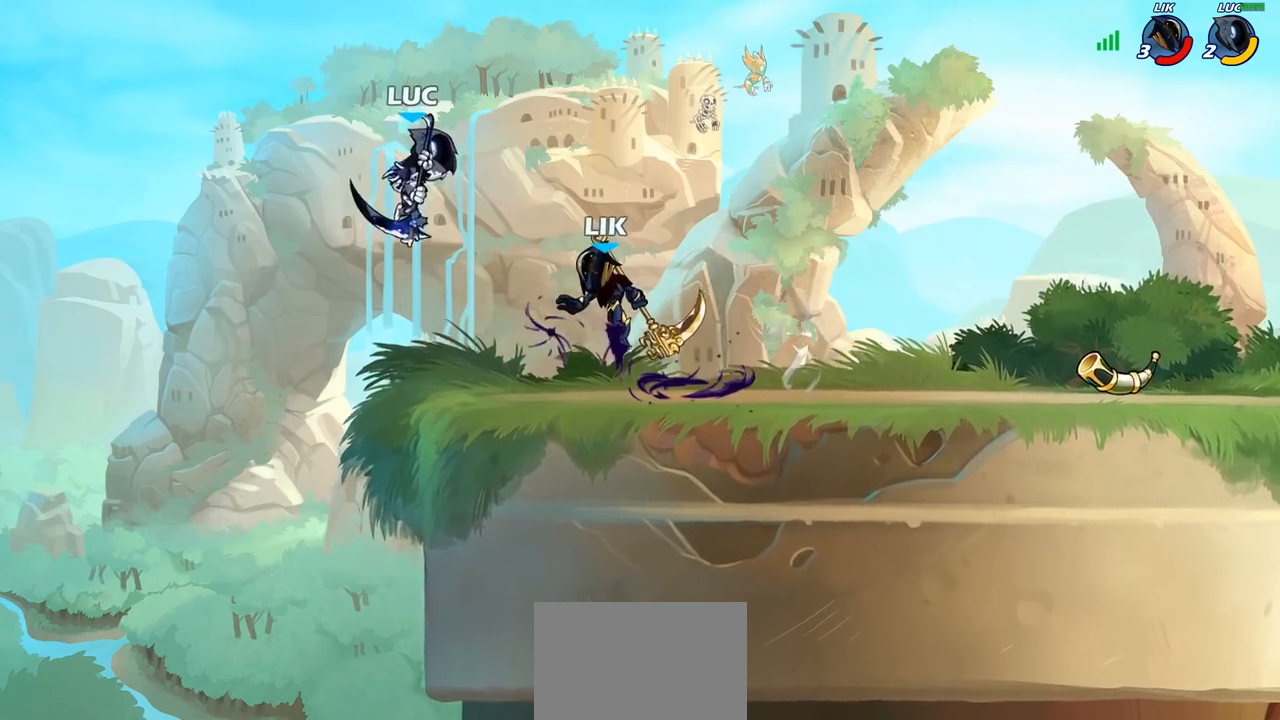
{"dt_ms": 500, "buttons": [], "left_stick": "right", "right_stick": "center", "events": [[250, "left_stick", "right"], [383, "CROSS", "down"], [483, "CROSS", "up"]]}
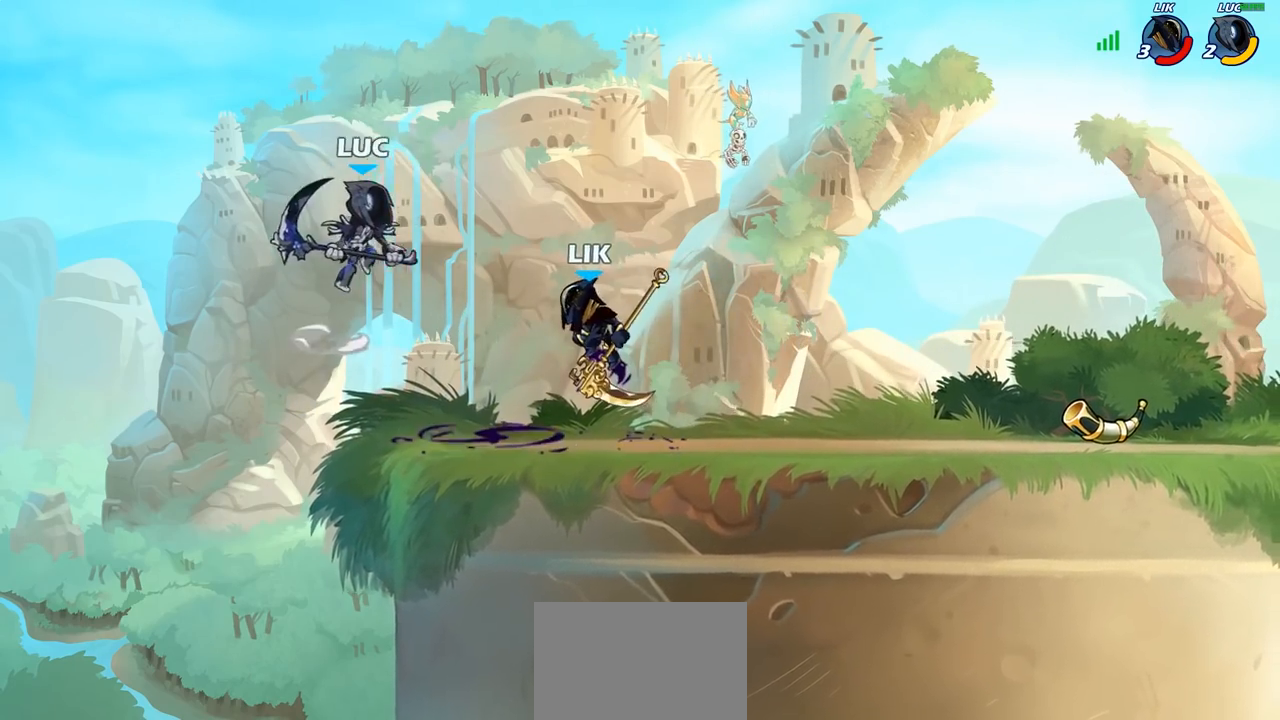
{"dt_ms": 500, "buttons": [], "left_stick": "right", "right_stick": "center", "events": [[183, "left_stick", "down"], [283, "SQUARE", "down"], [383, "SQUARE", "up"], [417, "left_stick", "right"]]}
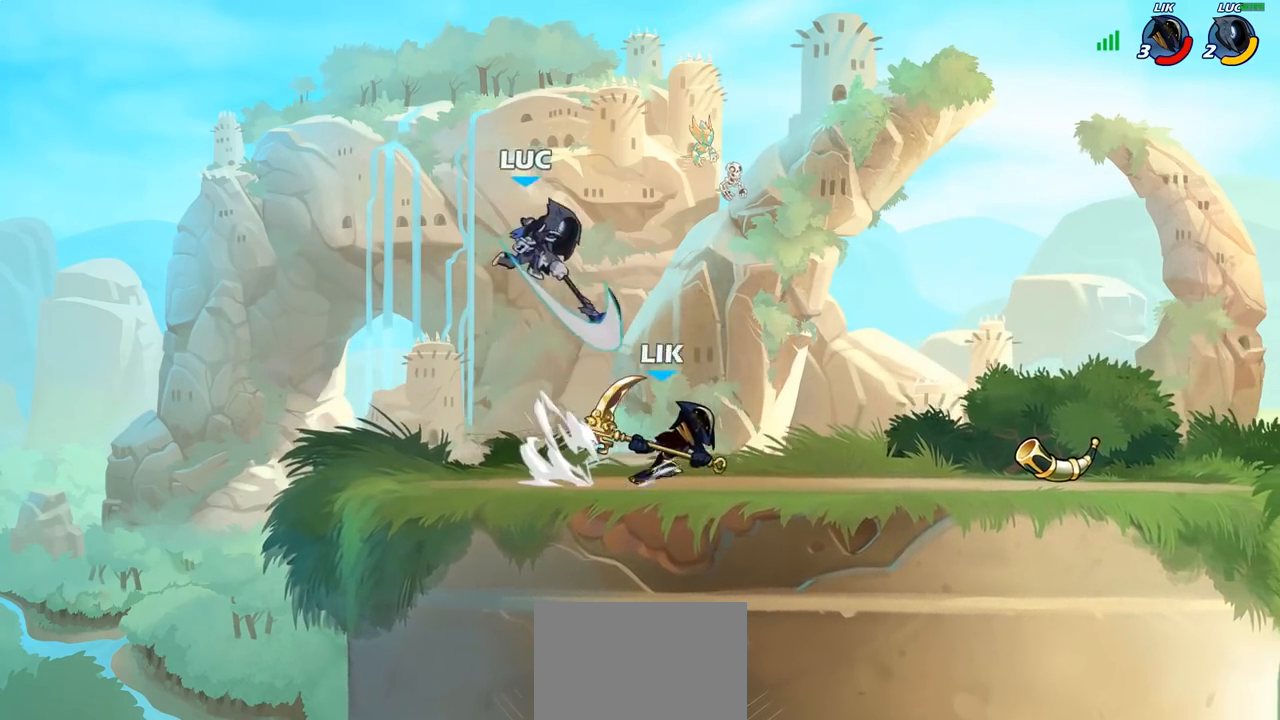
{"dt_ms": 500, "buttons": [], "left_stick": "left", "right_stick": "center", "events": [[367, "left_stick", "center"], [483, "left_stick", "left"]]}
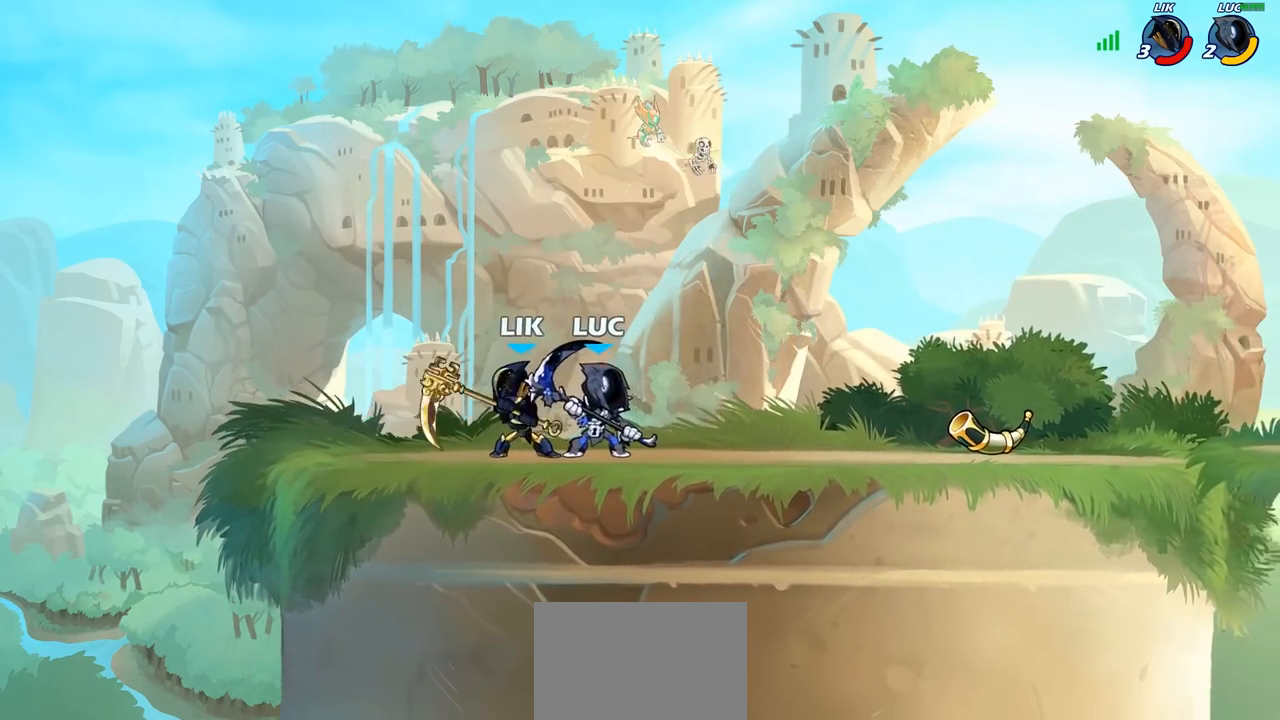
{"dt_ms": 500, "buttons": [], "left_stick": "center", "right_stick": "center", "events": [[17, "SQUARE", "down"], [67, "left_stick", "center"], [83, "SQUARE", "up"]]}
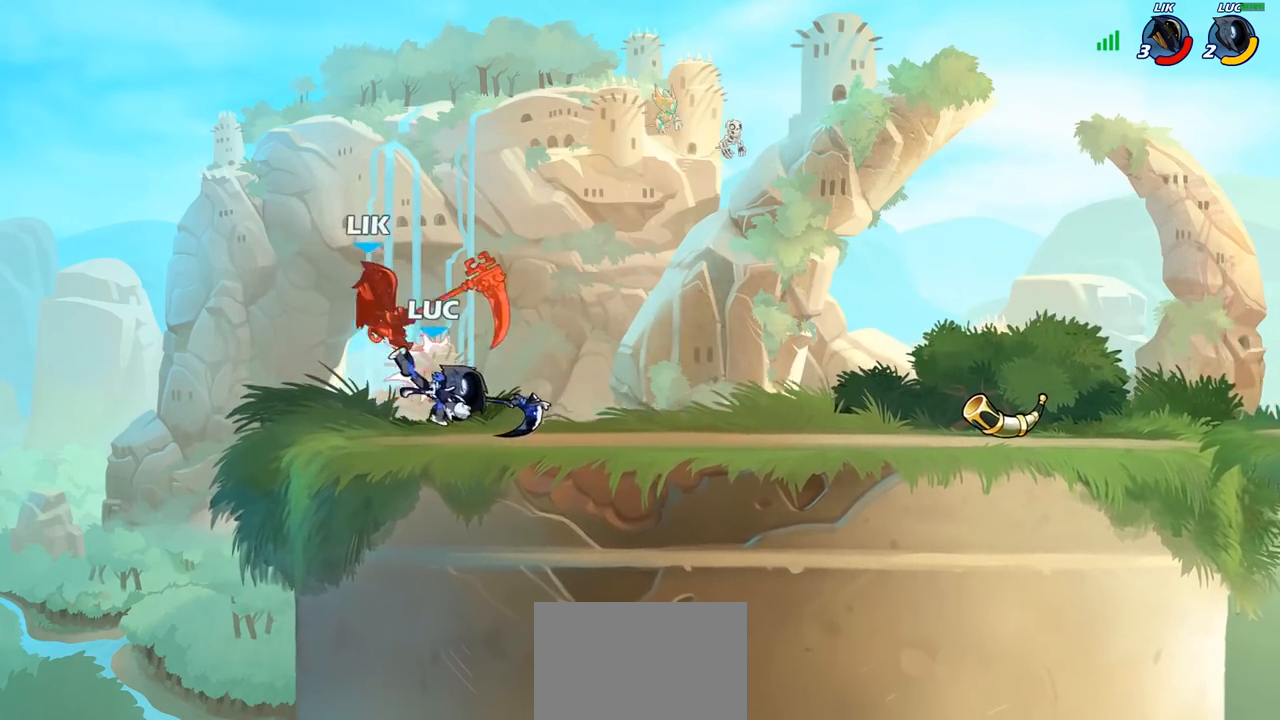
{"dt_ms": 500, "buttons": [], "left_stick": "down", "right_stick": "center", "events": [[233, "left_stick", "right"], [317, "left_stick", "center"], [450, "left_stick", "down"]]}
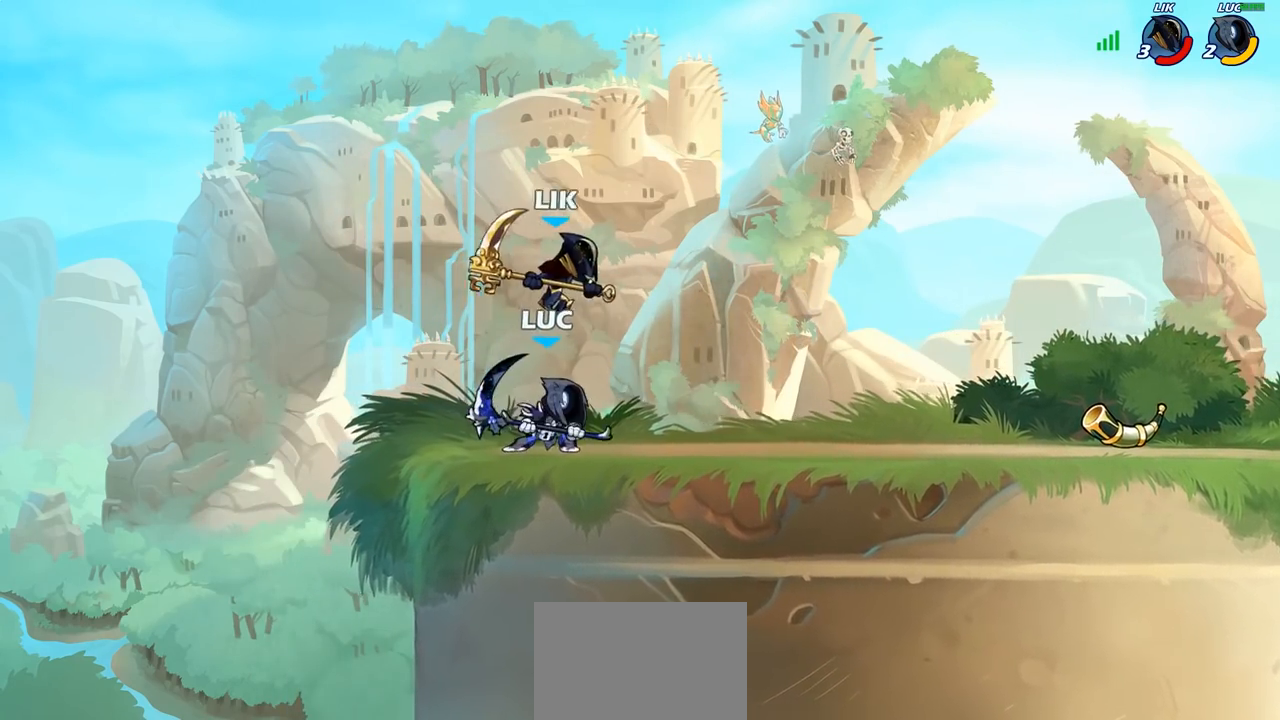
{"dt_ms": 500, "buttons": [], "left_stick": "center", "right_stick": "center", "events": [[83, "CIRCLE", "down"], [150, "CIRCLE", "up"], [150, "left_stick", "center"]]}
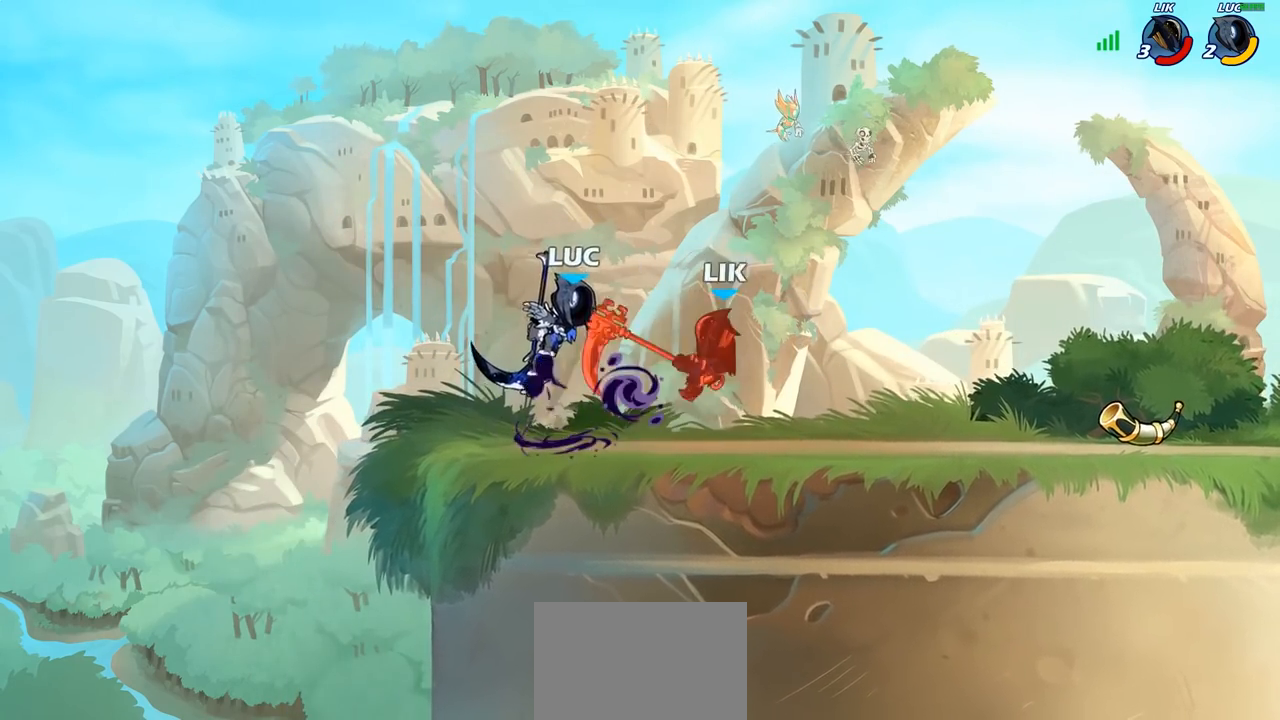
{"dt_ms": 500, "buttons": [], "left_stick": "up-right", "right_stick": "center", "events": [[317, "left_stick", "right"], [450, "left_stick", "up-right"]]}
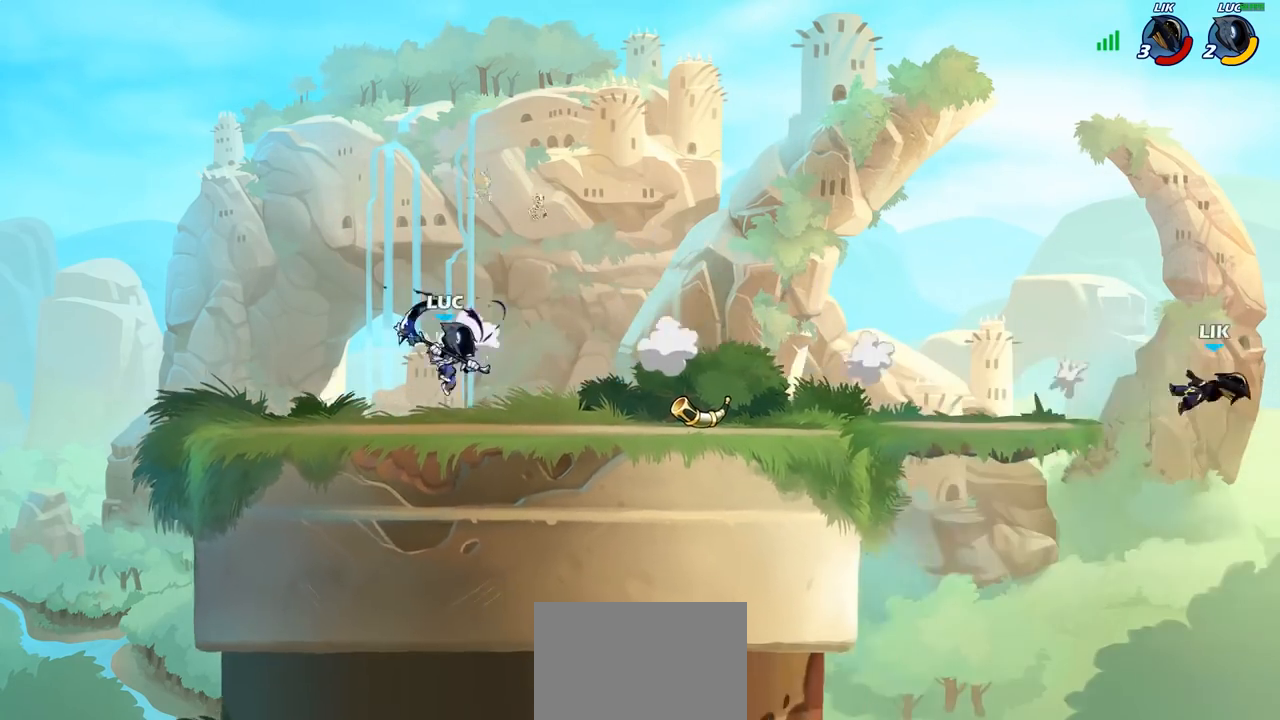
{"dt_ms": 500, "buttons": ["CROSS"], "left_stick": "up-right", "right_stick": "center", "events": [[67, "R2", "down"], [317, "R2", "up"], [483, "CROSS", "down"]]}
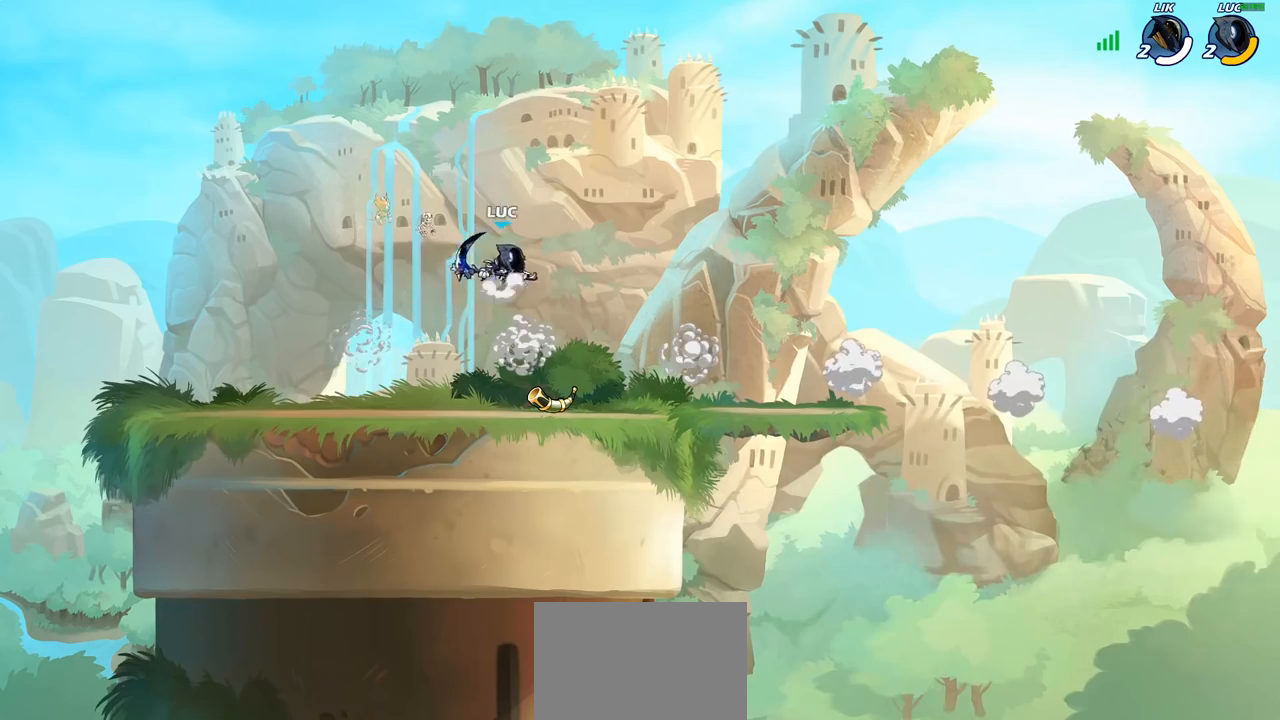
{"dt_ms": 500, "buttons": [], "left_stick": "center", "right_stick": "center", "events": [[83, "CROSS", "up"], [250, "left_stick", "left"], [350, "CIRCLE", "down"], [350, "left_stick", "center"], [467, "CIRCLE", "up"]]}
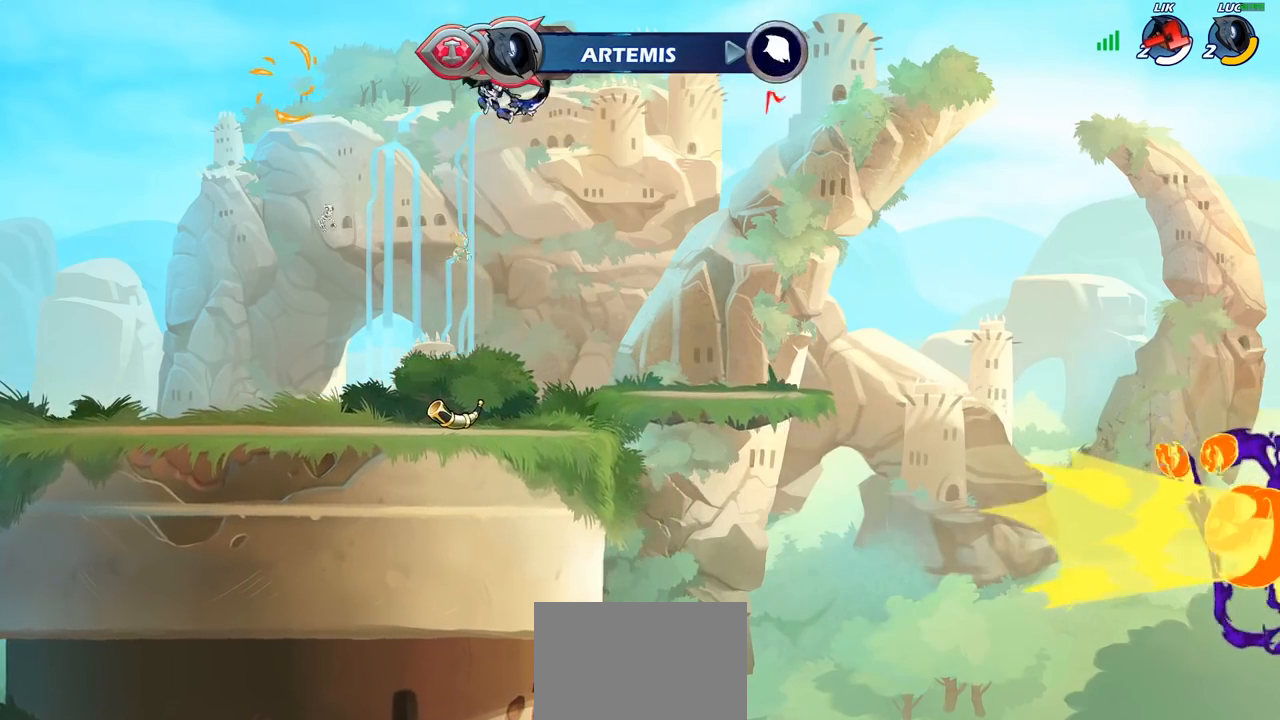
{"dt_ms": 500, "buttons": ["CROSS"], "left_stick": "right", "right_stick": "center", "events": [[333, "left_stick", "right"], [500, "CROSS", "down"]]}
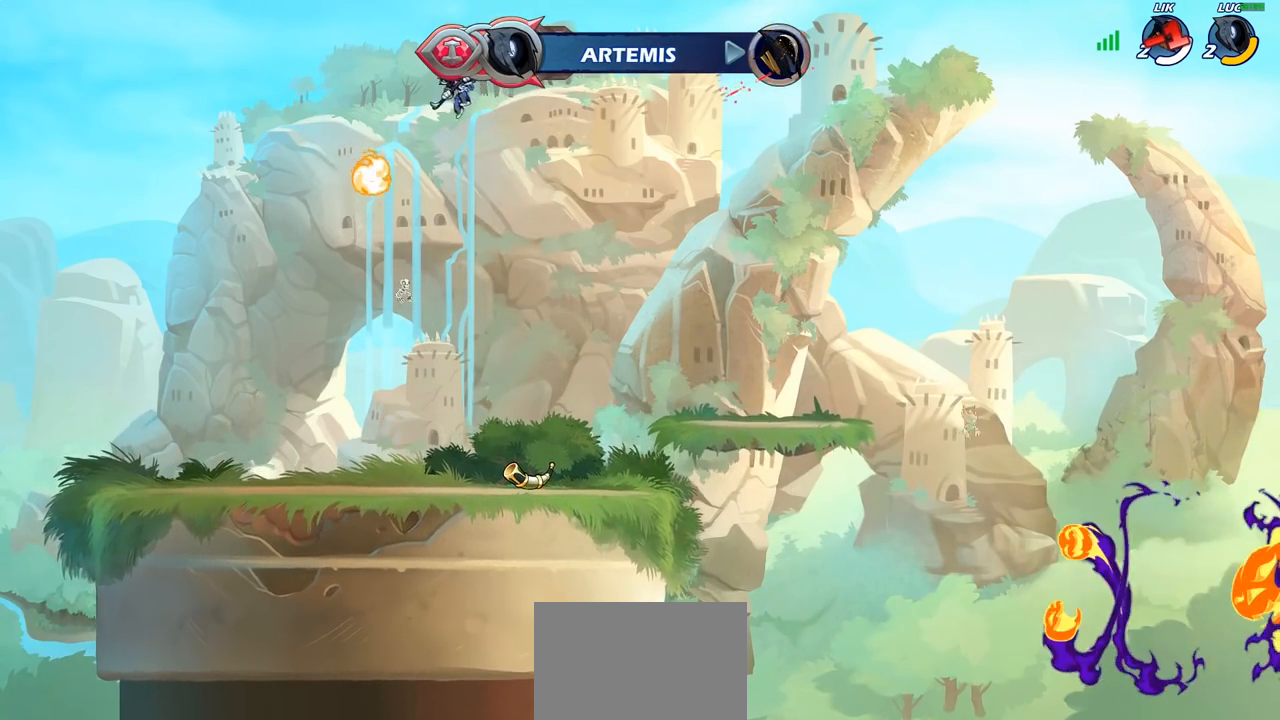
{"dt_ms": 500, "buttons": [], "left_stick": "center", "right_stick": "center", "events": [[83, "CROSS", "up"], [83, "left_stick", "up"], [217, "R1", "down"], [267, "R1", "up"], [433, "left_stick", "center"]]}
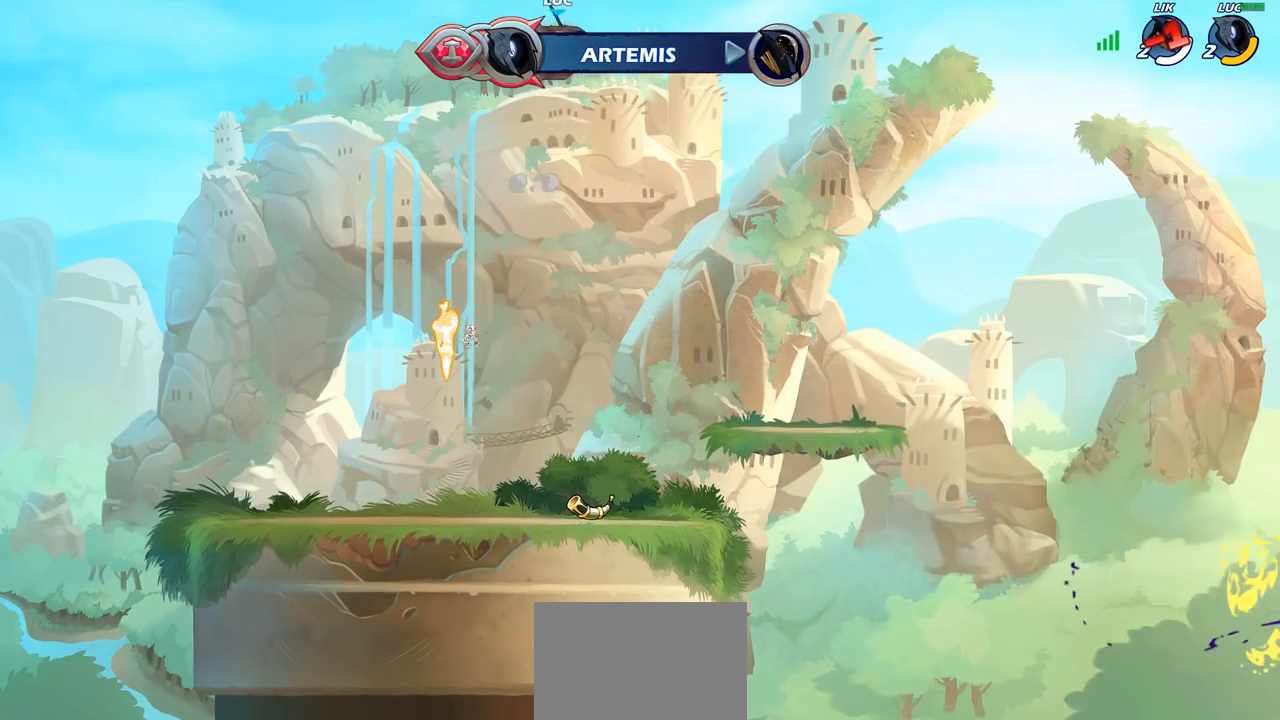
{"dt_ms": 500, "buttons": [], "left_stick": "down-left", "right_stick": "center", "events": [[300, "left_stick", "down-left"]]}
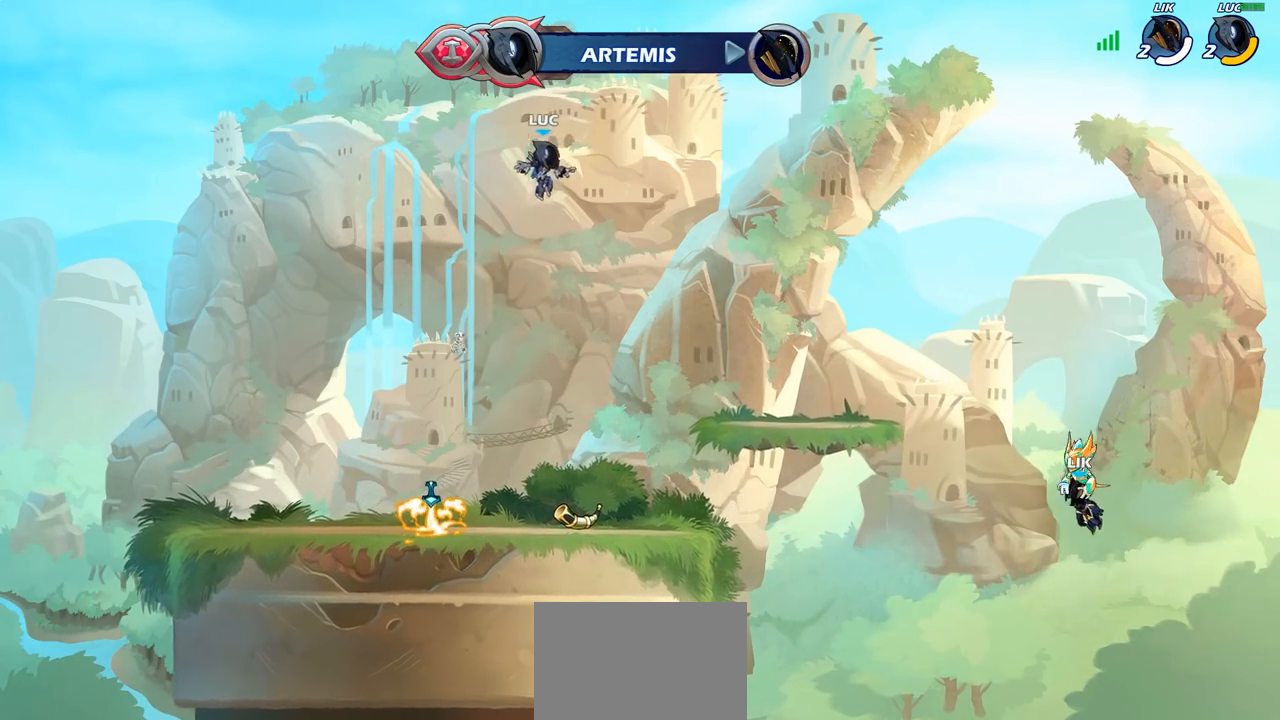
{"dt_ms": 500, "buttons": [], "left_stick": "right", "right_stick": "center", "events": [[367, "left_stick", "down-right"], [433, "left_stick", "right"]]}
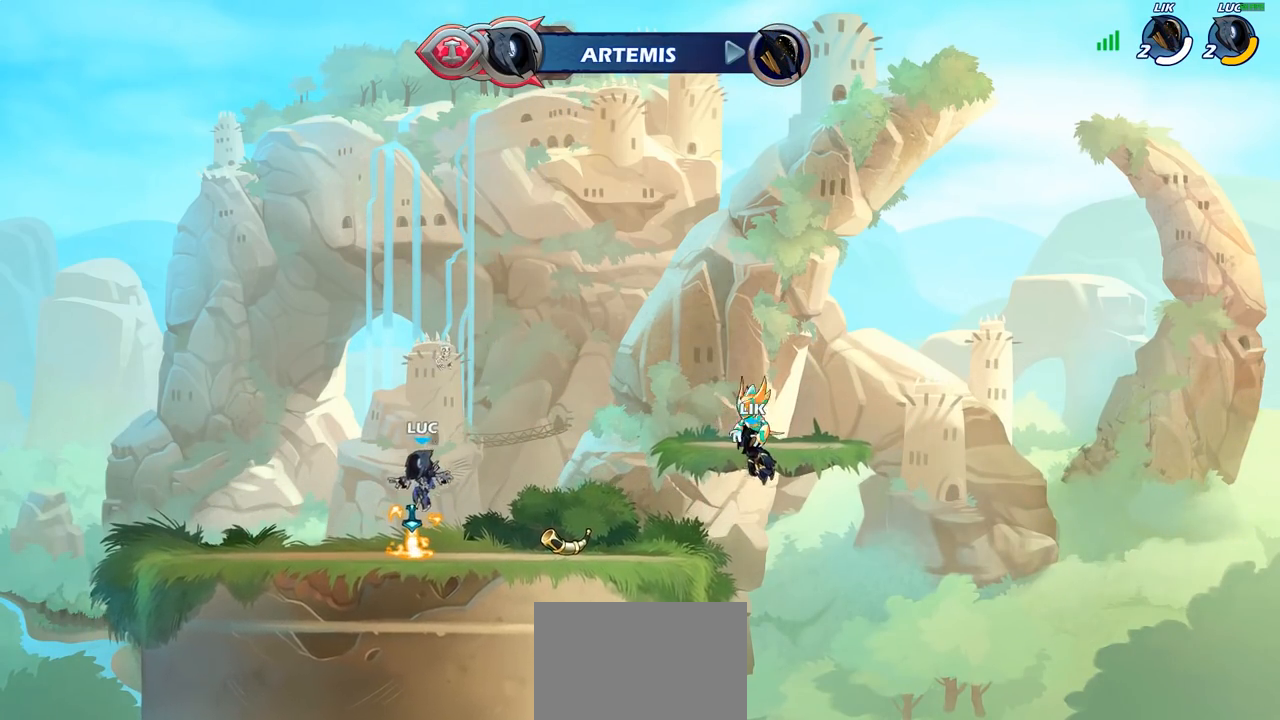
{"dt_ms": 500, "buttons": [], "left_stick": "left", "right_stick": "center", "events": [[33, "R1", "down"], [117, "CROSS", "down"], [167, "CROSS", "up"], [183, "R1", "up"], [333, "CROSS", "down"], [400, "left_stick", "left"], [433, "CROSS", "up"]]}
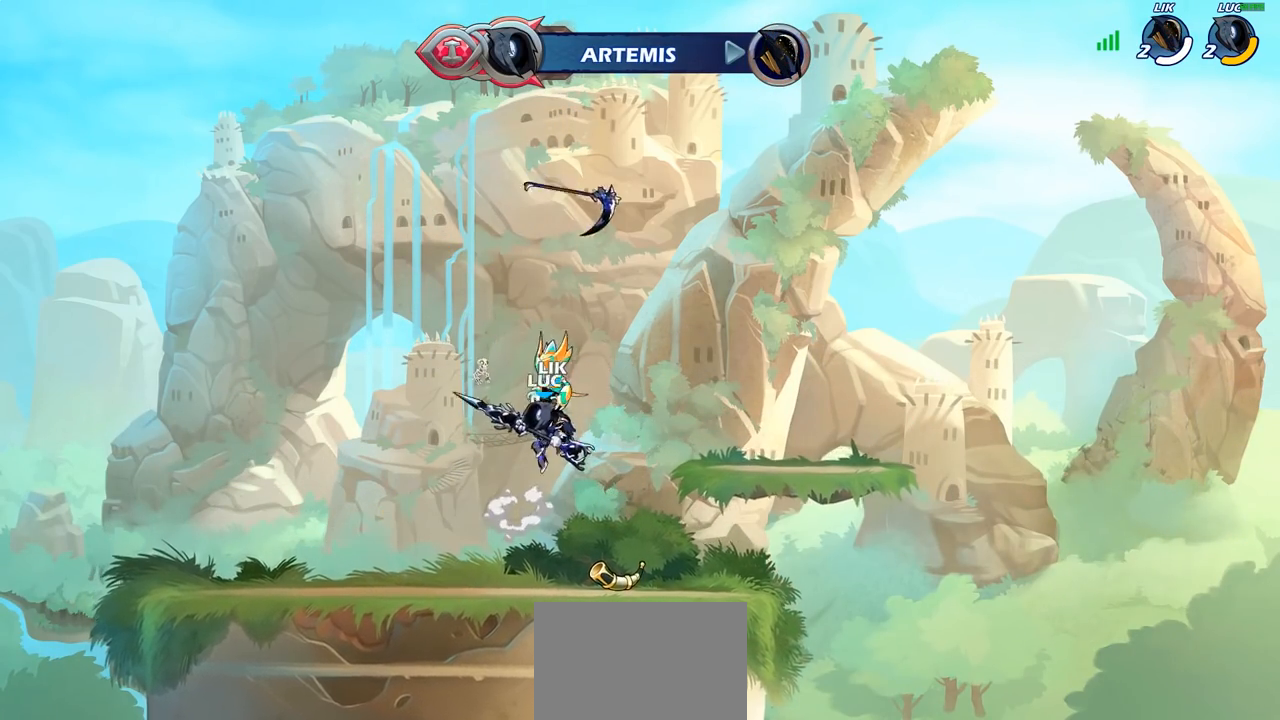
{"dt_ms": 500, "buttons": [], "left_stick": "center", "right_stick": "center", "events": [[50, "left_stick", "up"], [100, "R1", "down"], [150, "R1", "up"], [217, "left_stick", "center"]]}
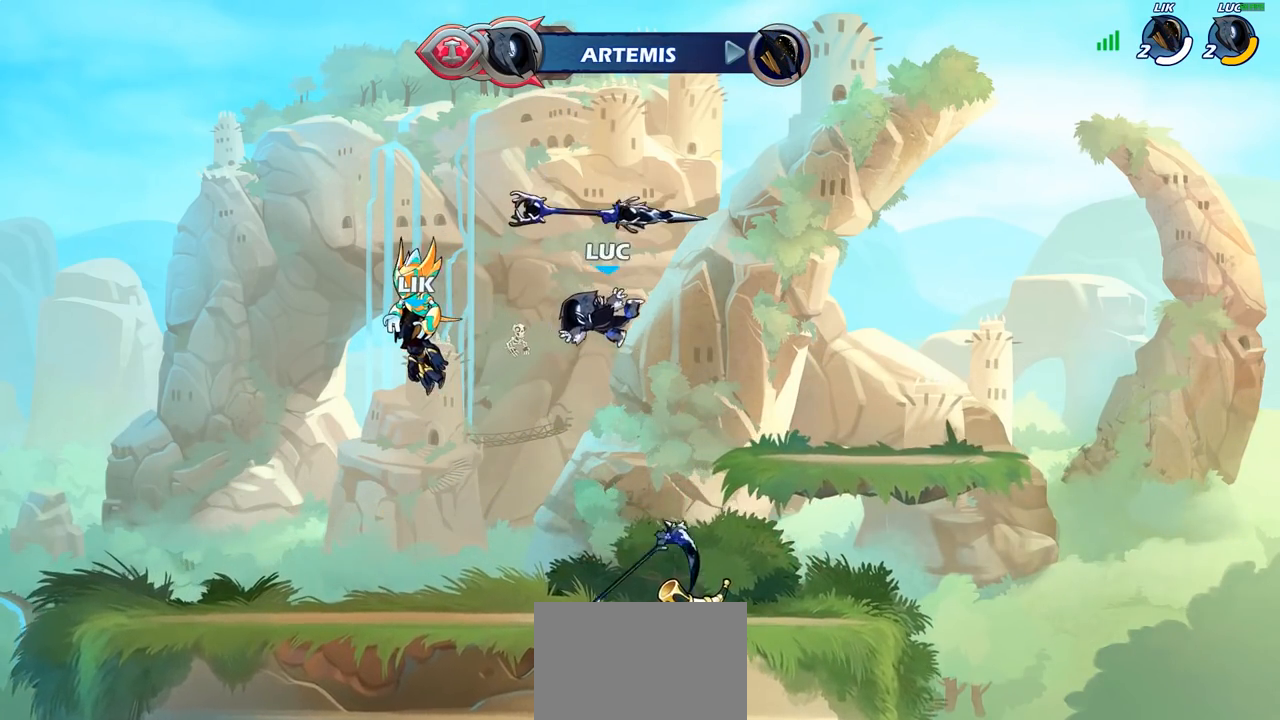
{"dt_ms": 500, "buttons": ["CROSS"], "left_stick": "center", "right_stick": "center", "events": [[333, "R1", "down"], [433, "CROSS", "down"], [433, "R1", "up"]]}
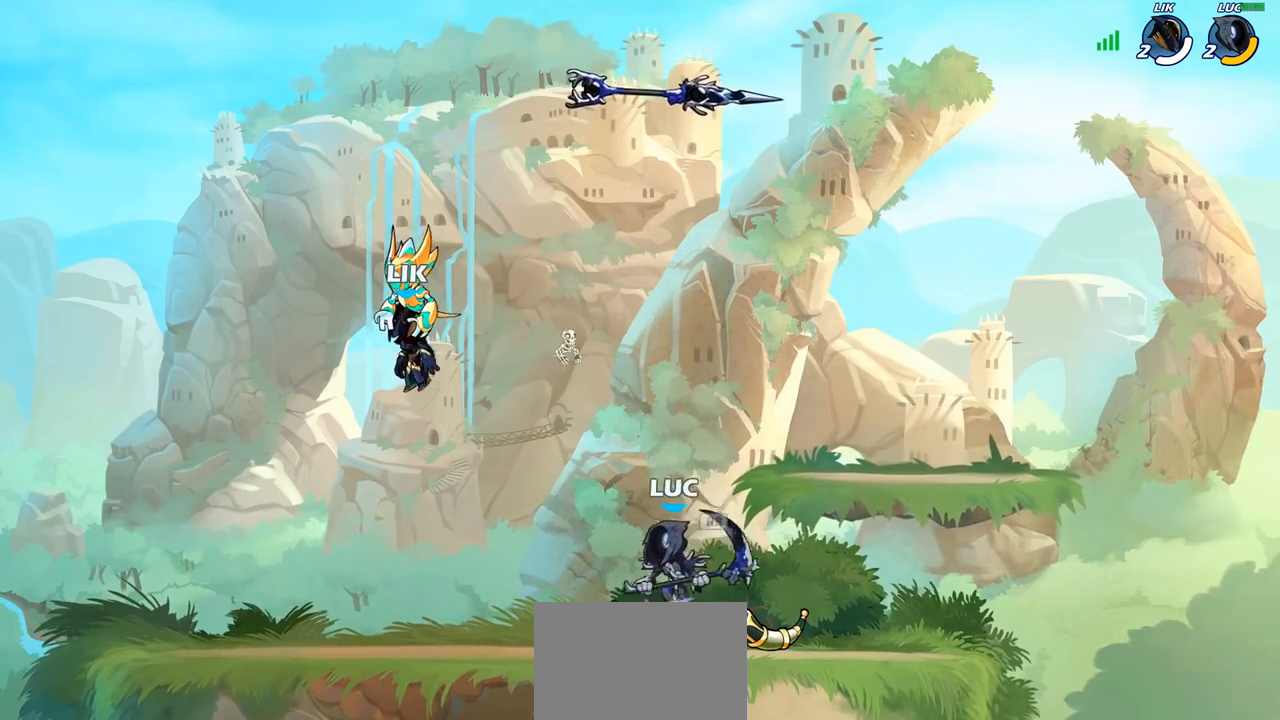
{"dt_ms": 500, "buttons": [], "left_stick": "center", "right_stick": "center", "events": [[33, "CROSS", "up"], [83, "R2", "down"], [133, "R1", "down"], [150, "CIRCLE", "down"], [250, "R1", "up"], [317, "CIRCLE", "up"], [317, "R2", "up"]]}
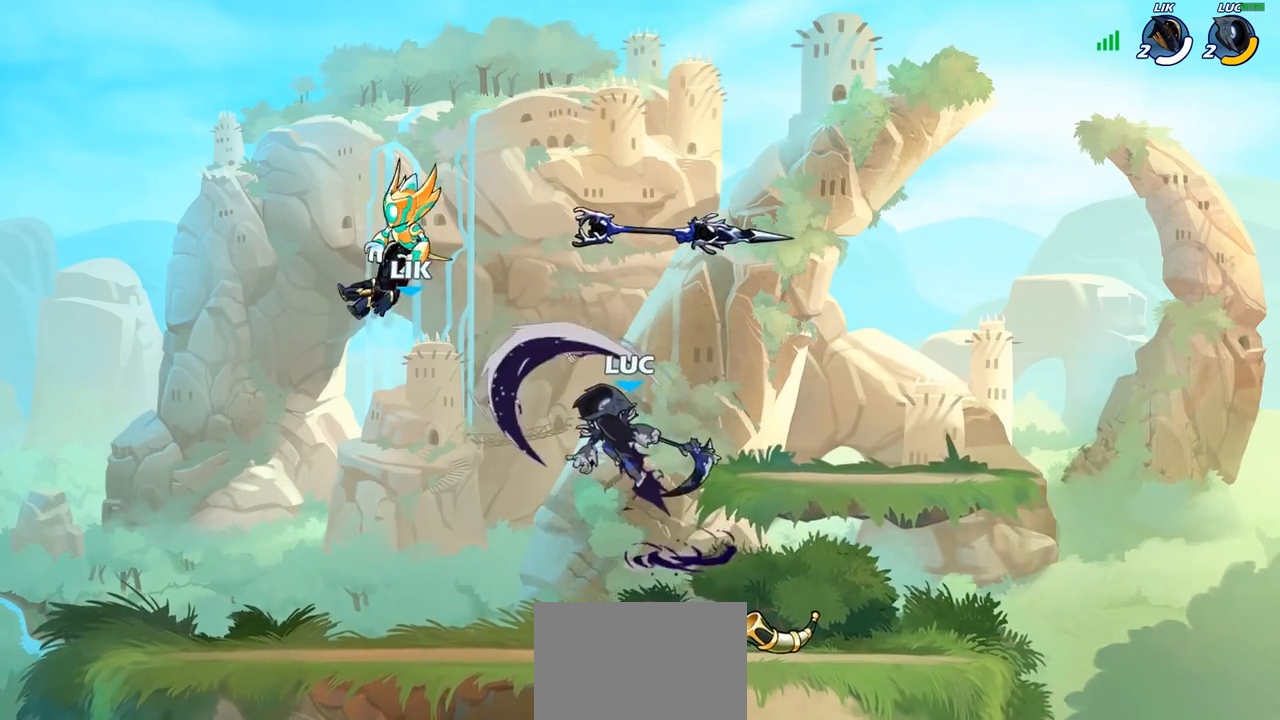
{"dt_ms": 500, "buttons": [], "left_stick": "center", "right_stick": "center", "events": []}
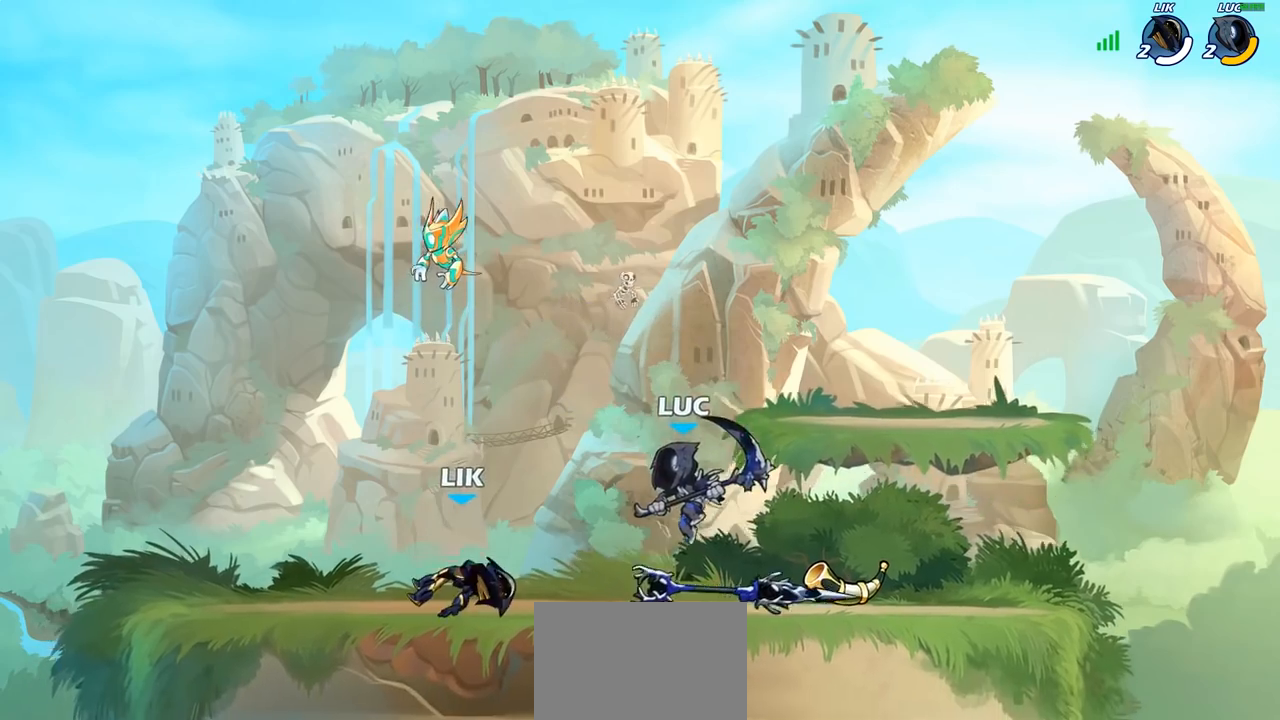
{"dt_ms": 500, "buttons": [], "left_stick": "center", "right_stick": "center", "events": []}
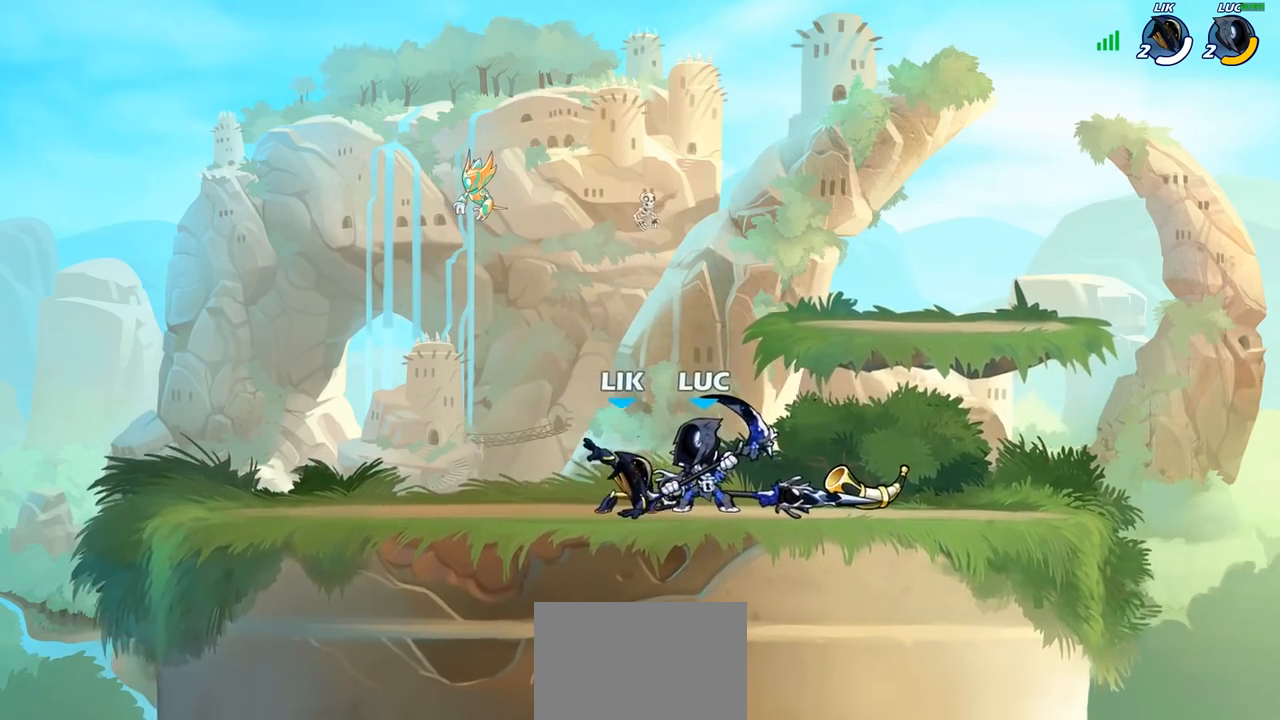
{"dt_ms": 500, "buttons": [], "left_stick": "right", "right_stick": "center", "events": [[133, "left_stick", "right"], [200, "SQUARE", "down"], [267, "SQUARE", "up"]]}